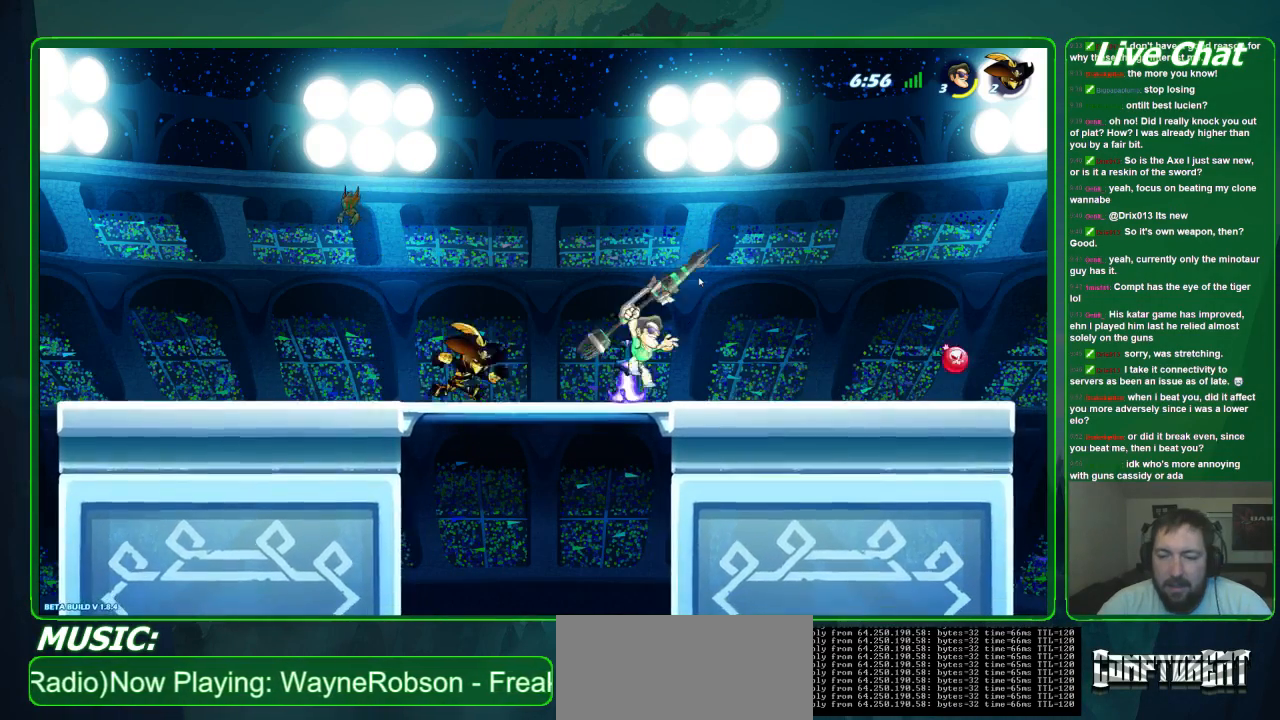
Gameplay with a controller (Xbox layout); each line is a JSON object with the inputs held at the frame after it (dt_ms = milliseconds from this image to that frame). "events" lists button and stick changes between this image and that frame as [ms after this image, input, new state], when the widget could be followed in between. Not read: DPAD_DOWN DPAD_LEFT DPAD_RIGHT DPAD_UP L3 R3 right_stick.
{"dt_ms": 500, "buttons": [], "left_stick": "down", "events": [[200, "left_stick", "down-left"], [267, "X", "down"], [367, "X", "up"], [433, "X", "down"], [467, "left_stick", "down"], [500, "X", "up"]]}
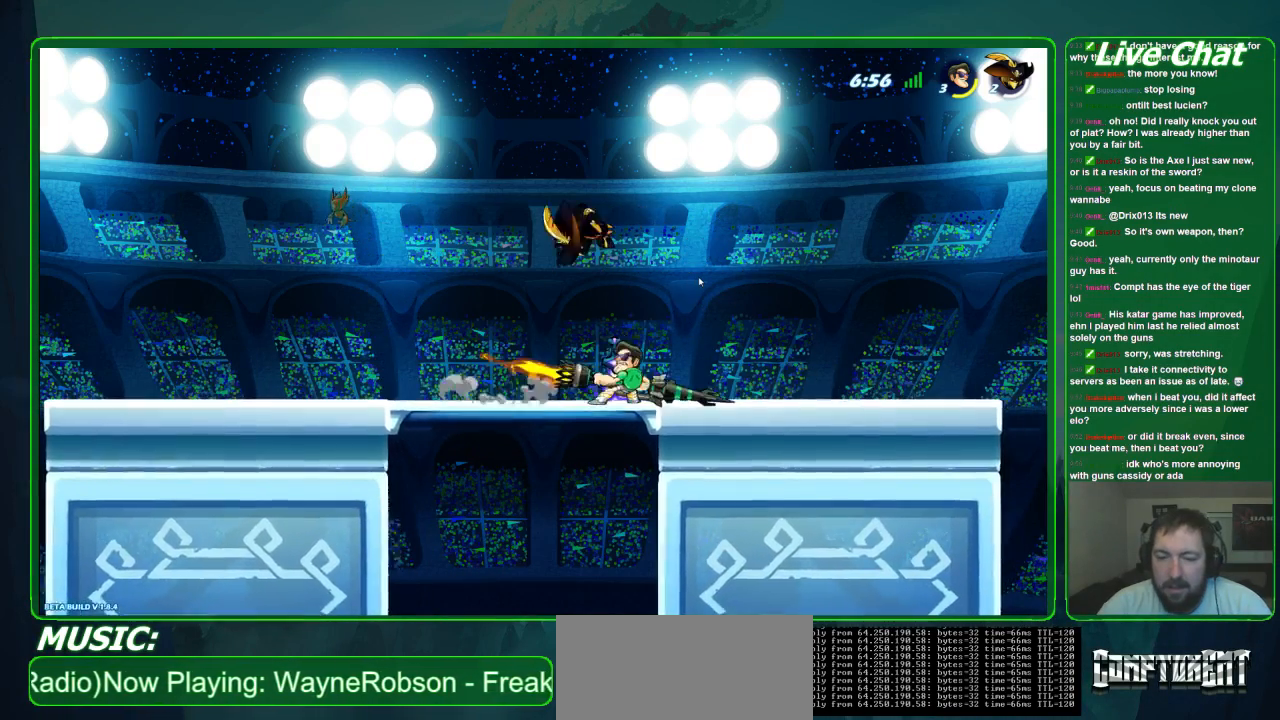
{"dt_ms": 500, "buttons": [], "left_stick": "center", "events": [[167, "left_stick", "center"]]}
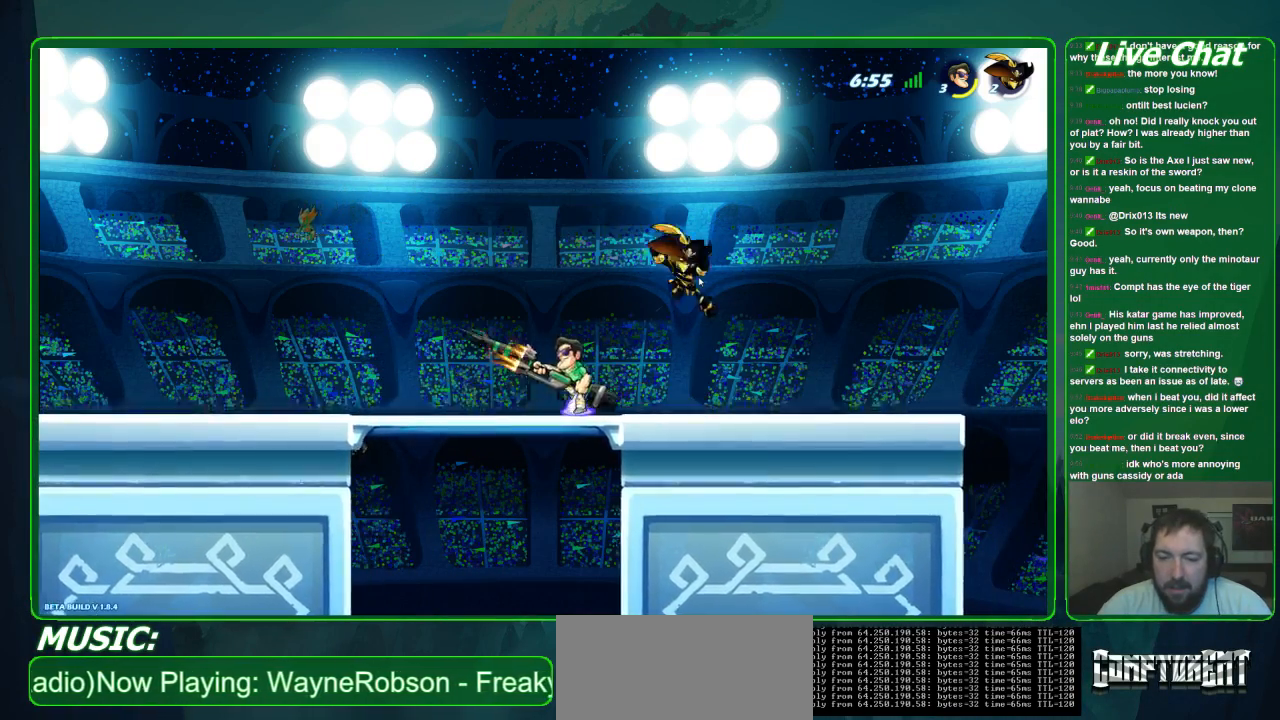
{"dt_ms": 500, "buttons": [], "left_stick": "center", "events": [[200, "left_stick", "right"], [500, "left_stick", "center"]]}
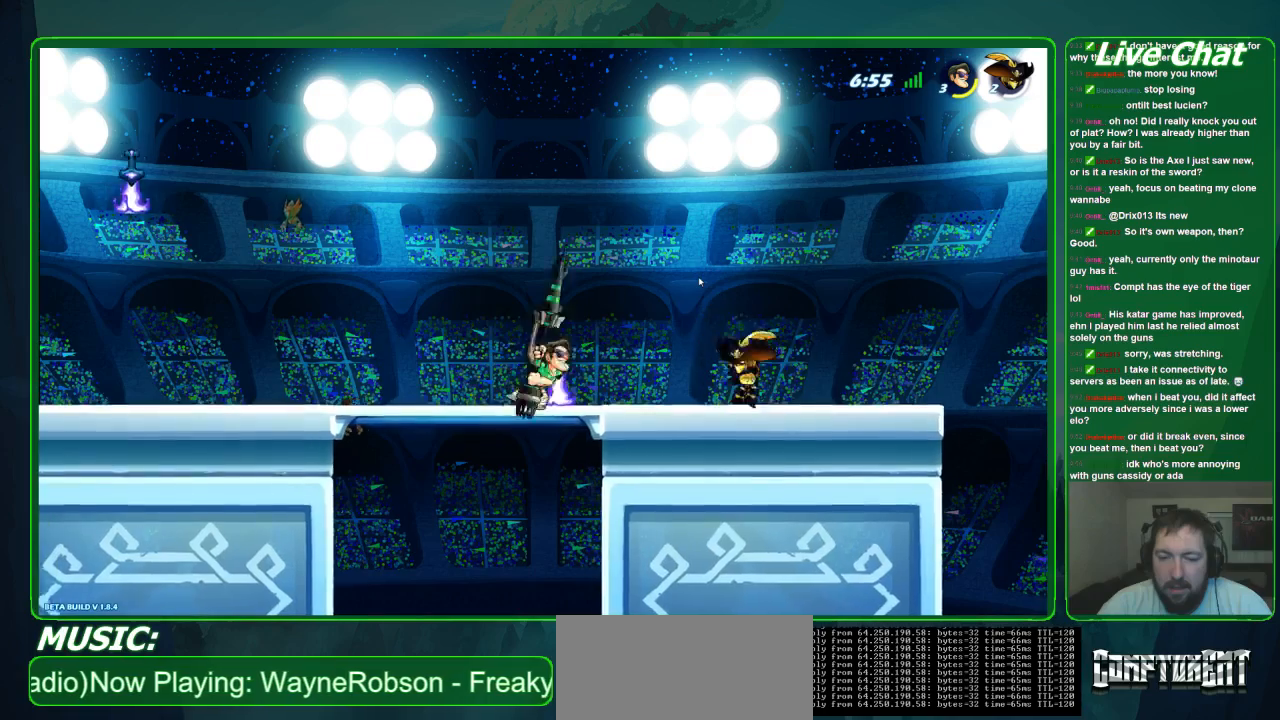
{"dt_ms": 500, "buttons": [], "left_stick": "center", "events": [[67, "X", "down"], [133, "X", "up"], [200, "X", "down"], [333, "X", "up"]]}
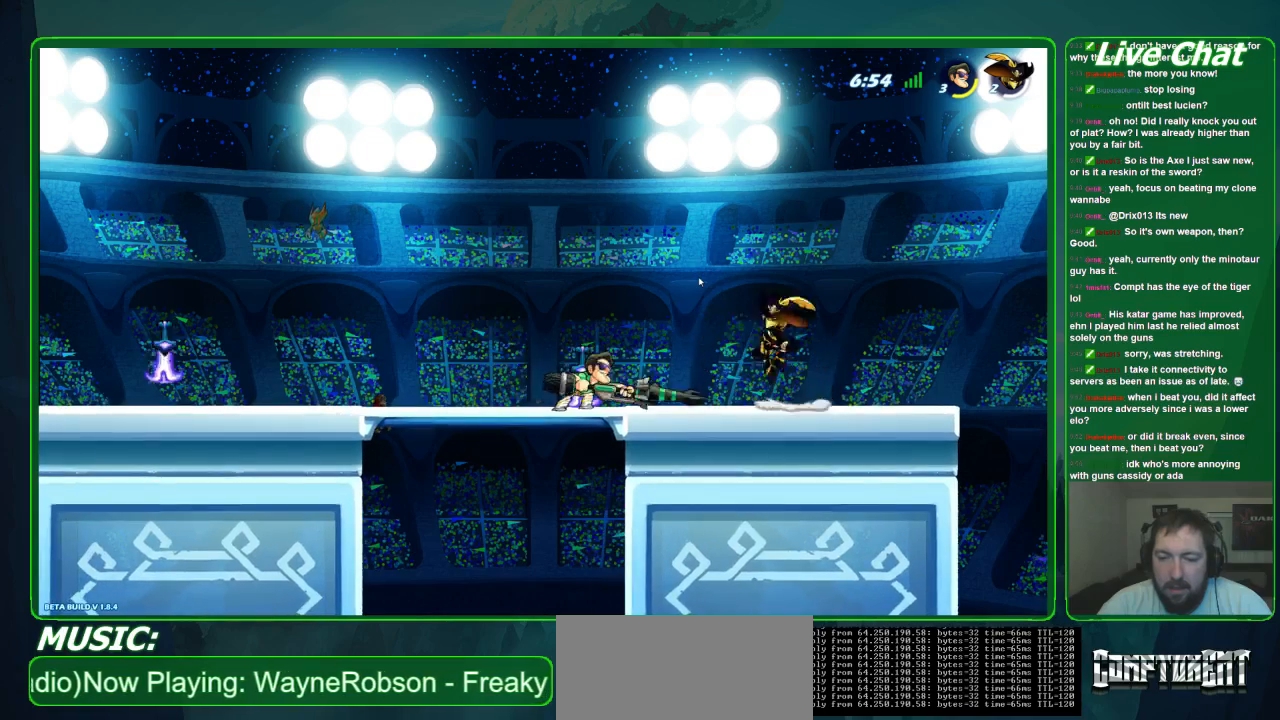
{"dt_ms": 500, "buttons": [], "left_stick": "center", "events": [[167, "X", "down"], [300, "X", "up"]]}
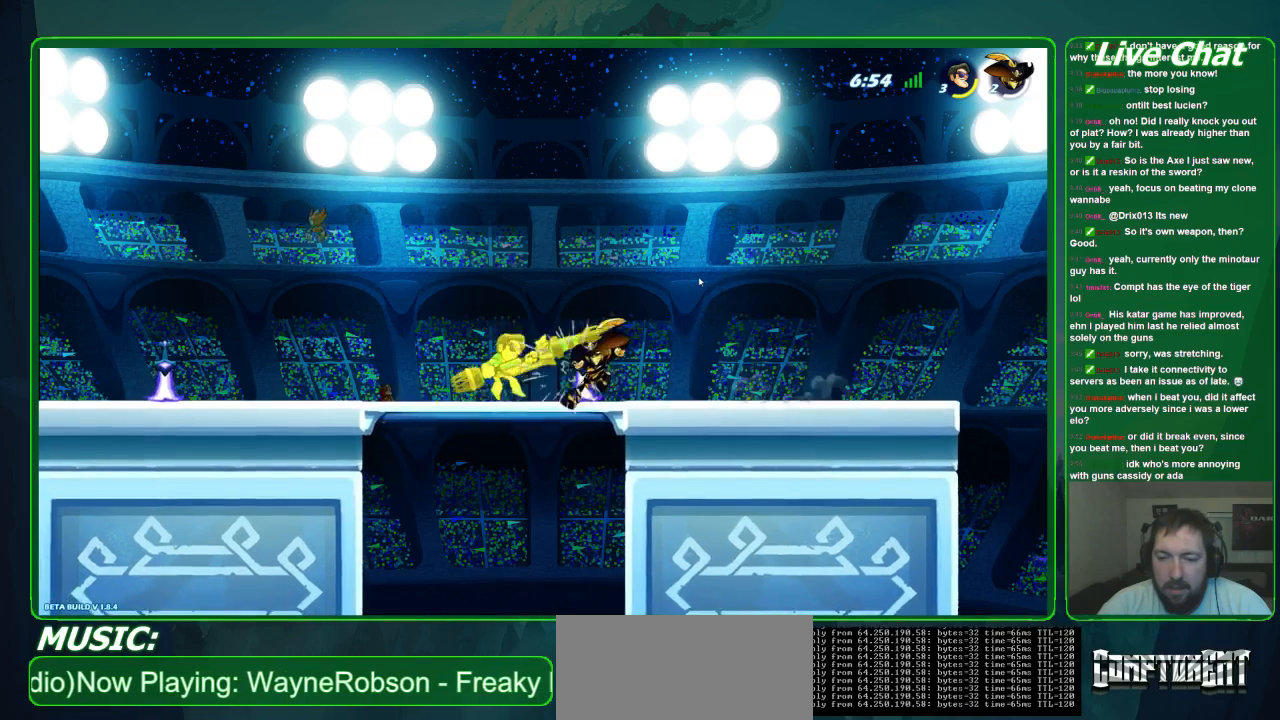
{"dt_ms": 500, "buttons": ["R2"], "left_stick": "right", "events": [[300, "left_stick", "right"], [333, "X", "down"], [433, "R2", "down"], [433, "X", "up"]]}
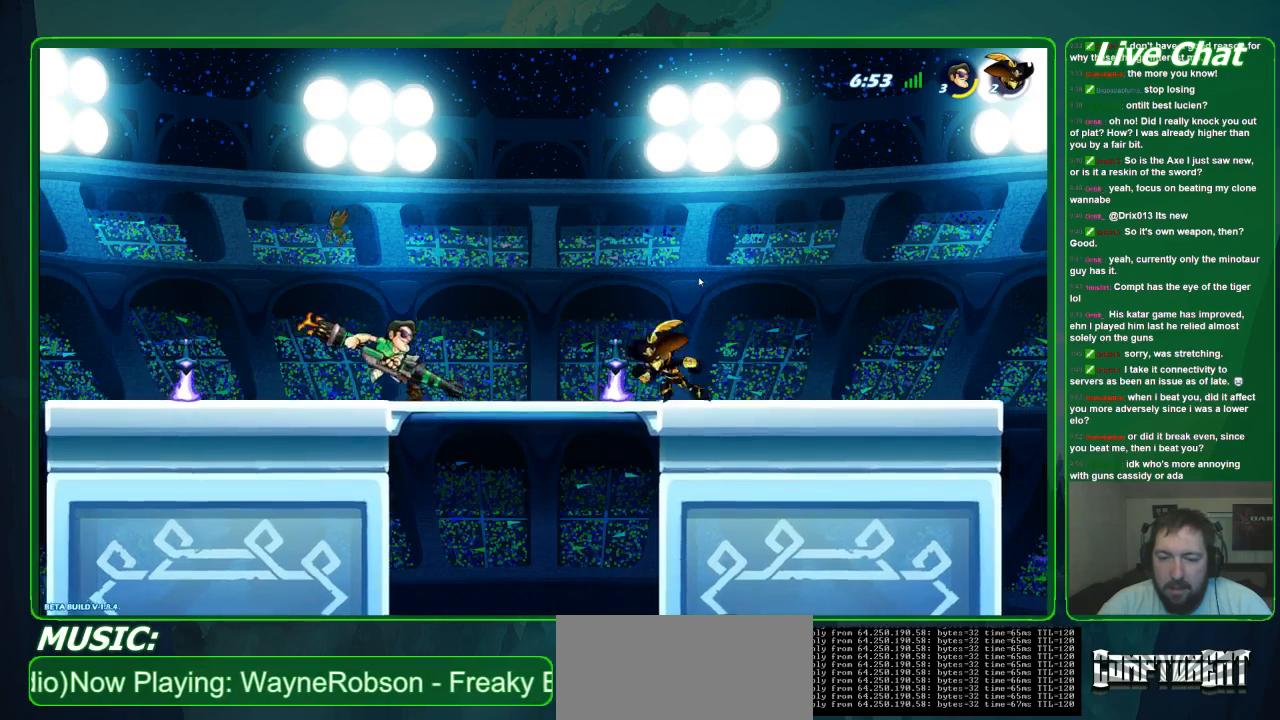
{"dt_ms": 500, "buttons": [], "left_stick": "down-left", "events": [[33, "X", "down"], [100, "R2", "up"], [100, "X", "up"], [200, "left_stick", "center"], [500, "left_stick", "down-left"]]}
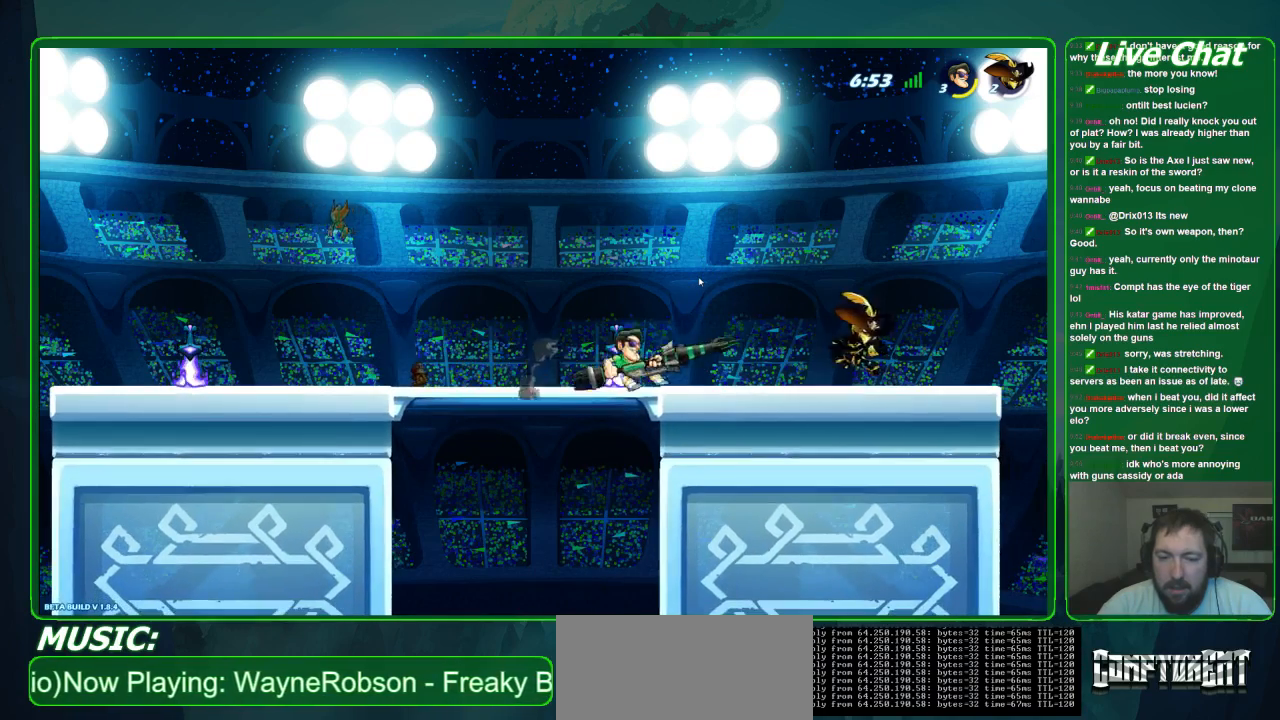
{"dt_ms": 1000, "buttons": ["X"], "left_stick": "up-right"}
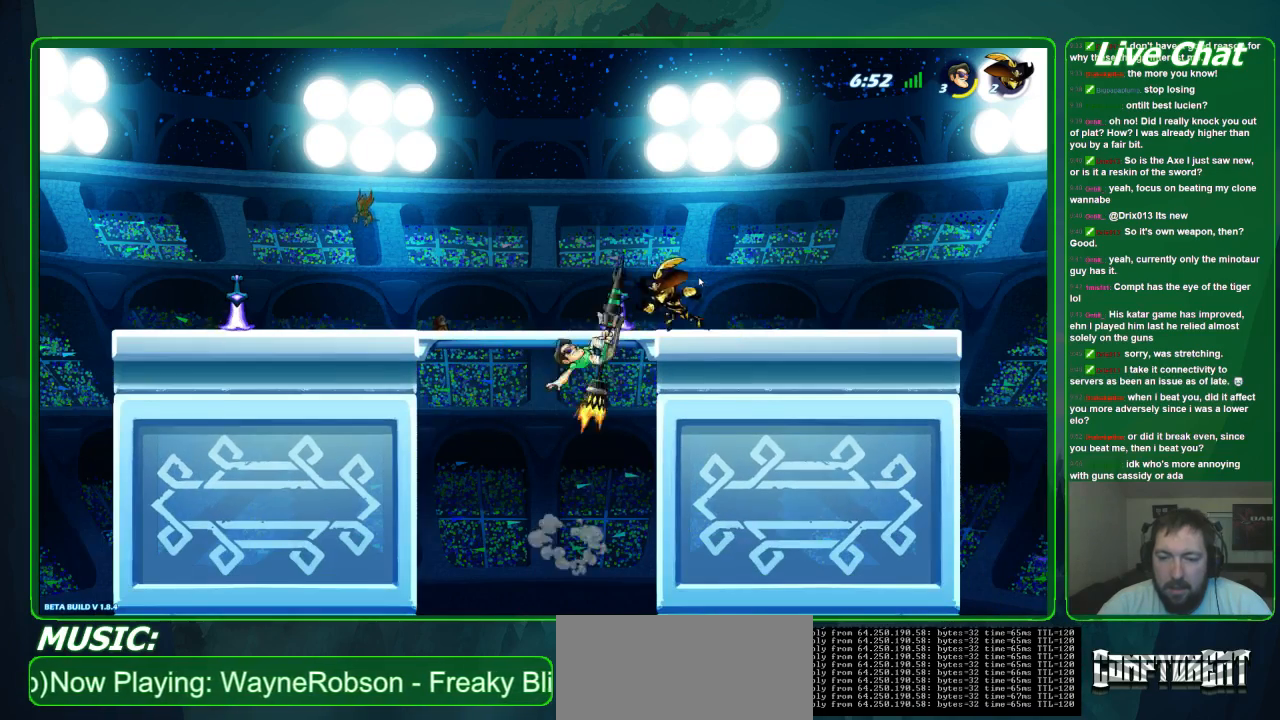
{"dt_ms": 500, "buttons": [], "left_stick": "left", "events": [[133, "X", "up"], [167, "X", "down"], [333, "X", "up"], [400, "left_stick", "left"]]}
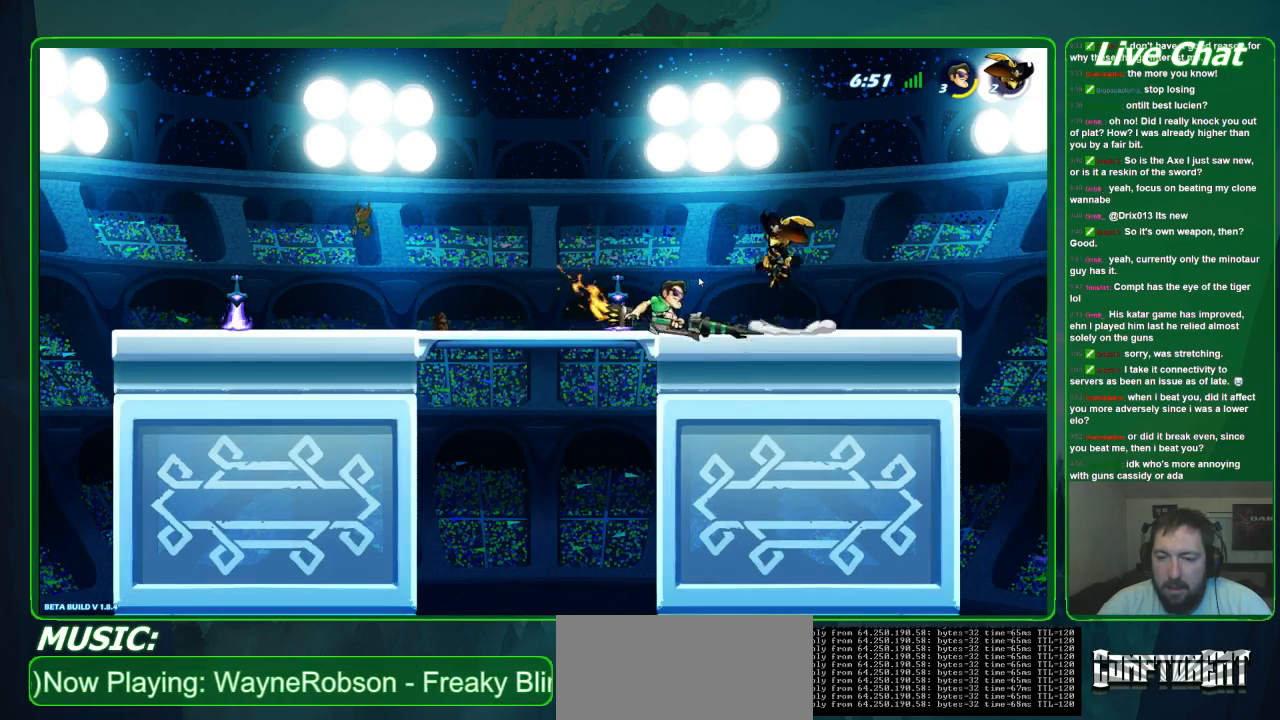
{"dt_ms": 1000, "buttons": [], "left_stick": "right"}
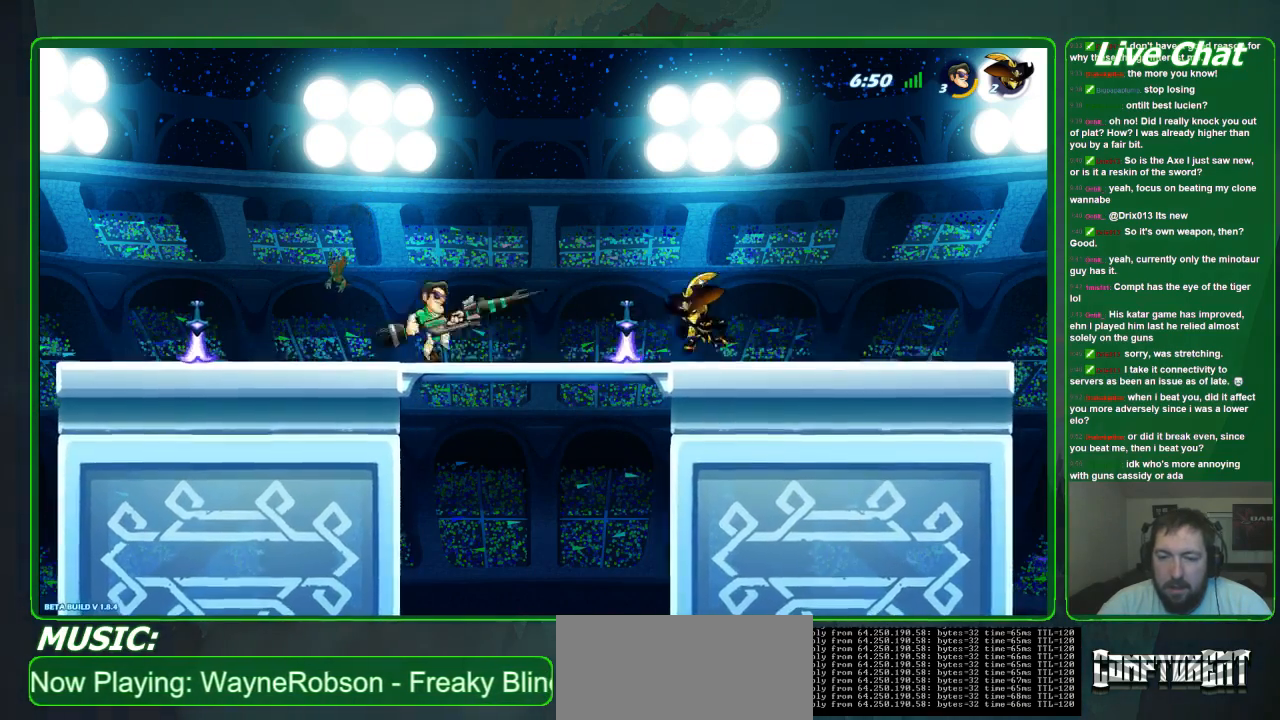
{"dt_ms": 500, "buttons": [], "left_stick": "down"}
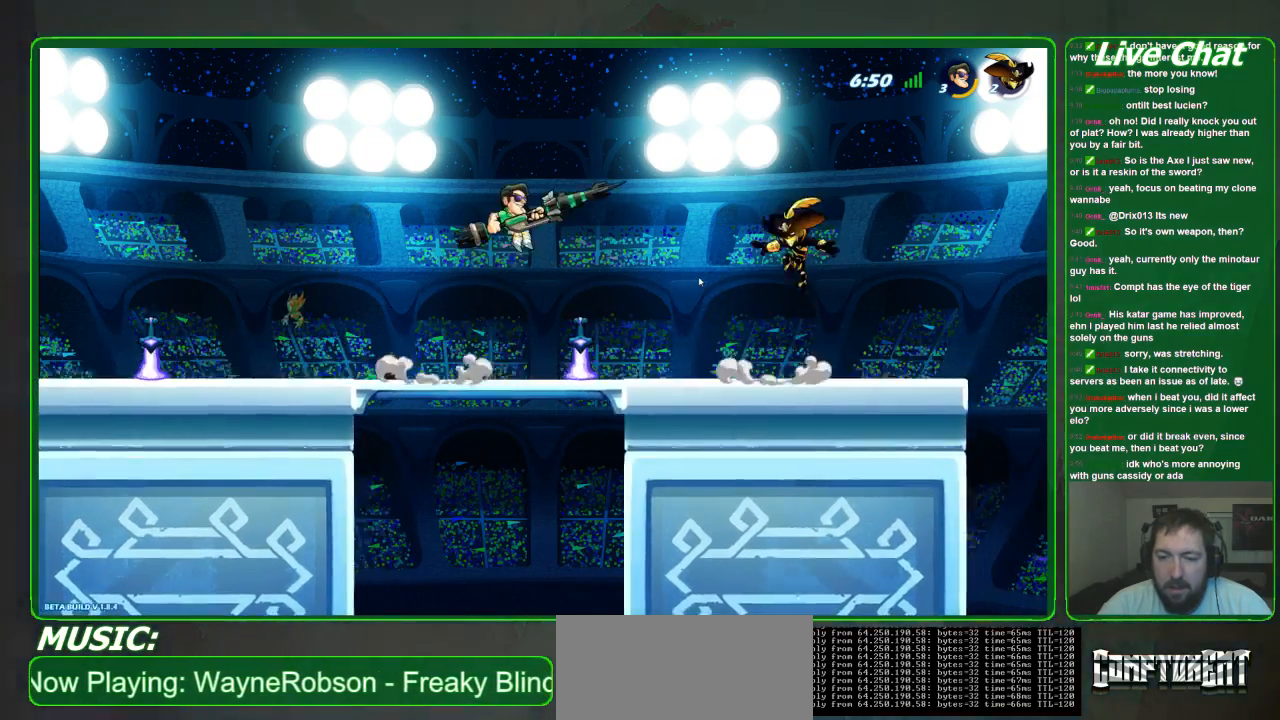
{"dt_ms": 500, "buttons": [], "left_stick": "center", "events": [[267, "R1", "down"], [300, "left_stick", "right"], [367, "R1", "up"], [467, "left_stick", "center"]]}
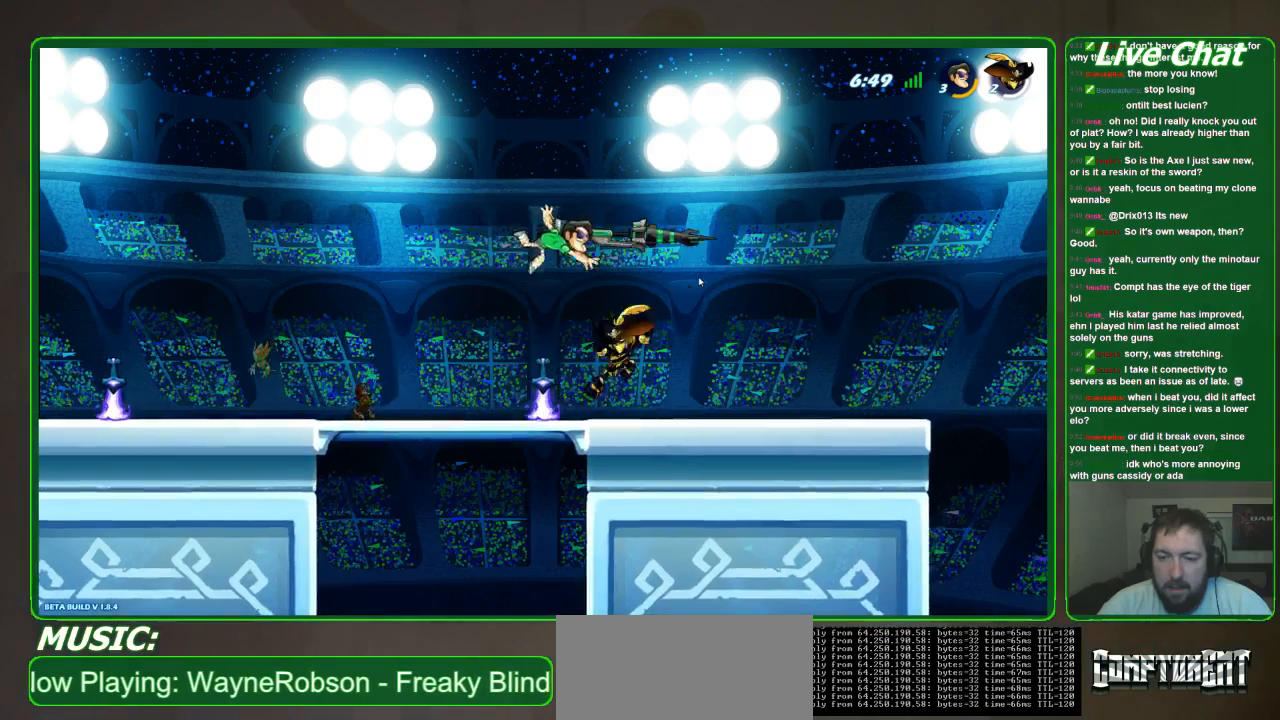
{"dt_ms": 500, "buttons": [], "left_stick": "down-left", "events": [[333, "left_stick", "down-left"], [367, "X", "down"], [467, "X", "up"]]}
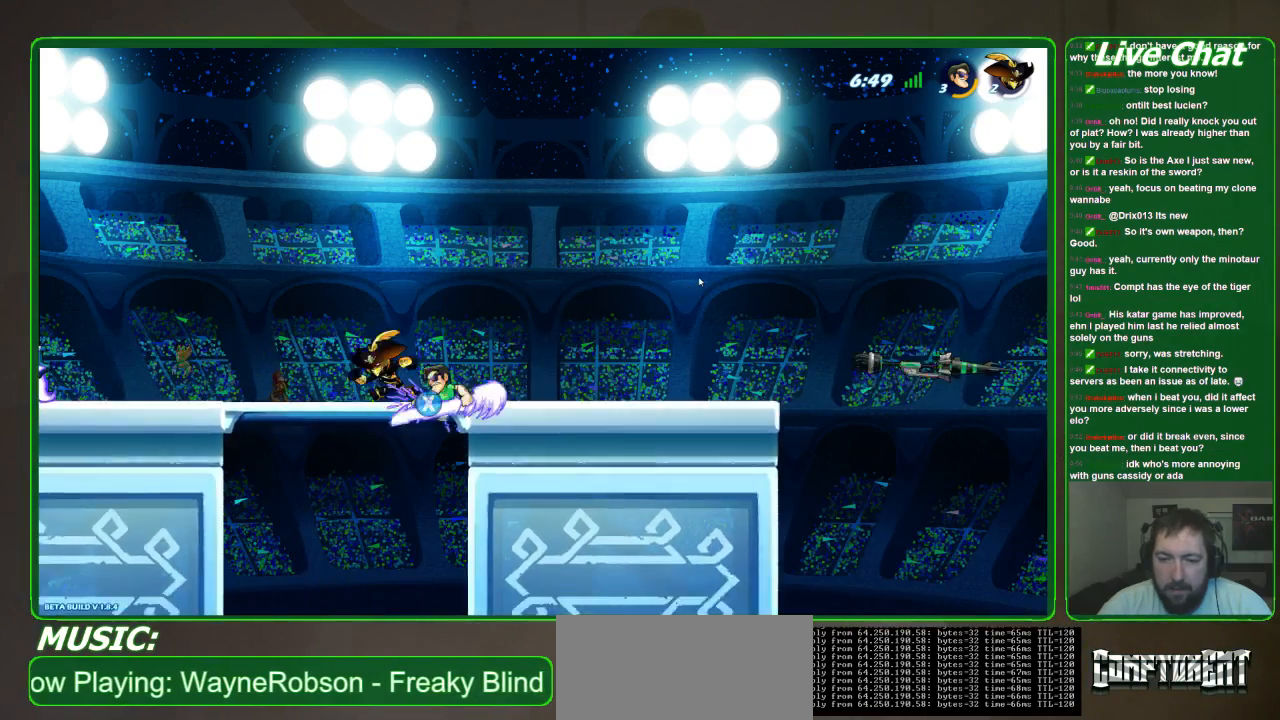
{"dt_ms": 500, "buttons": [], "left_stick": "left", "events": [[33, "X", "down"], [167, "X", "up"], [267, "left_stick", "left"]]}
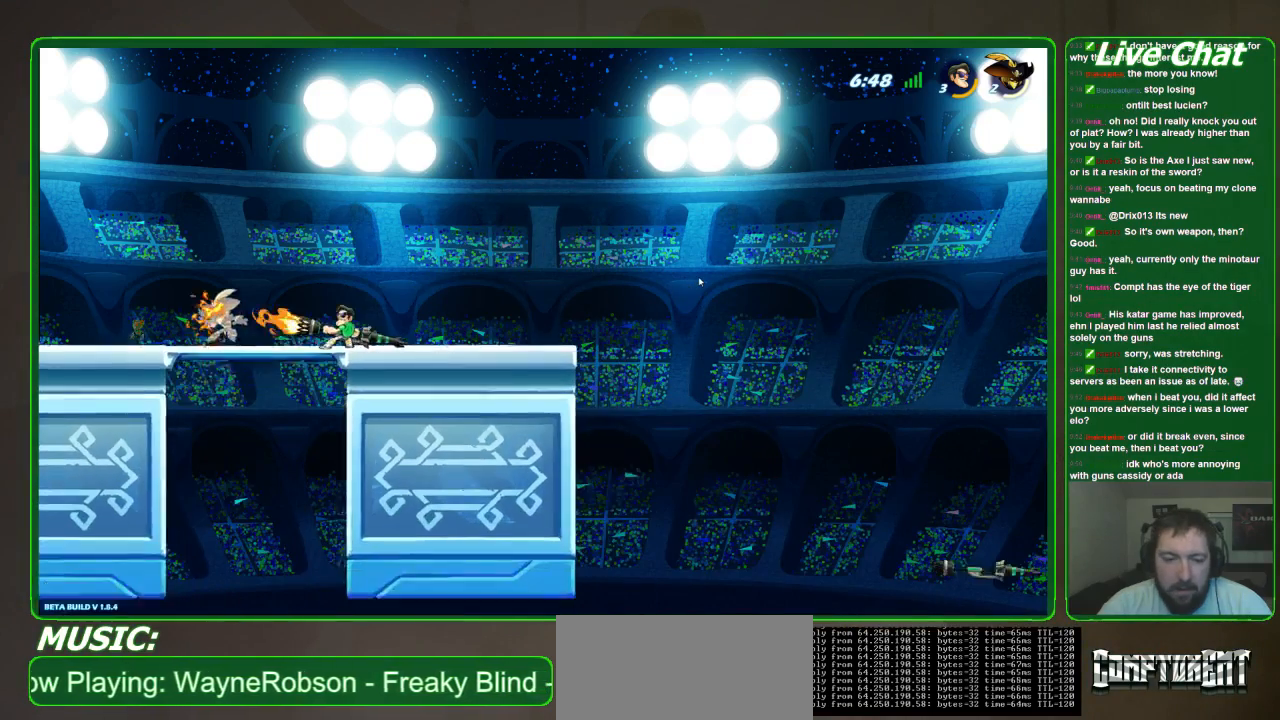
{"dt_ms": 500, "buttons": [], "left_stick": "left", "events": []}
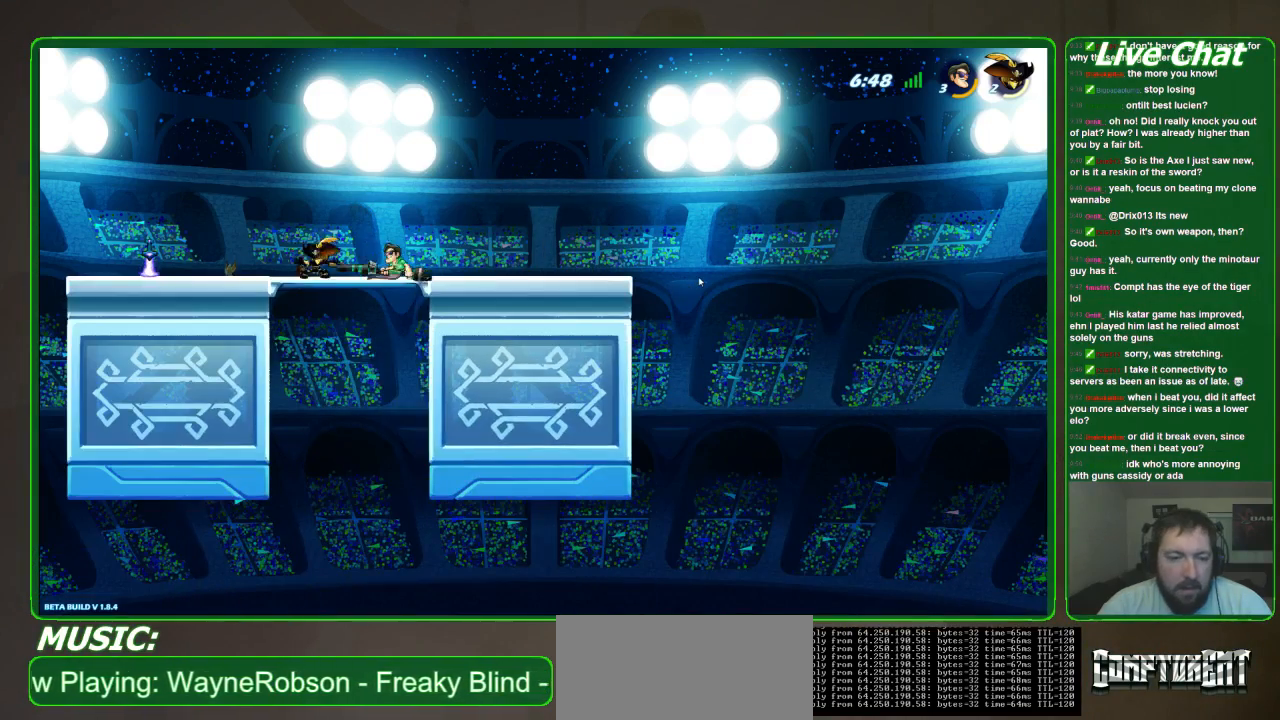
{"dt_ms": 500, "buttons": [], "left_stick": "center", "events": [[67, "B", "down"], [133, "B", "up"], [200, "B", "down"], [267, "B", "up"], [333, "B", "down"], [433, "B", "up"], [467, "left_stick", "center"]]}
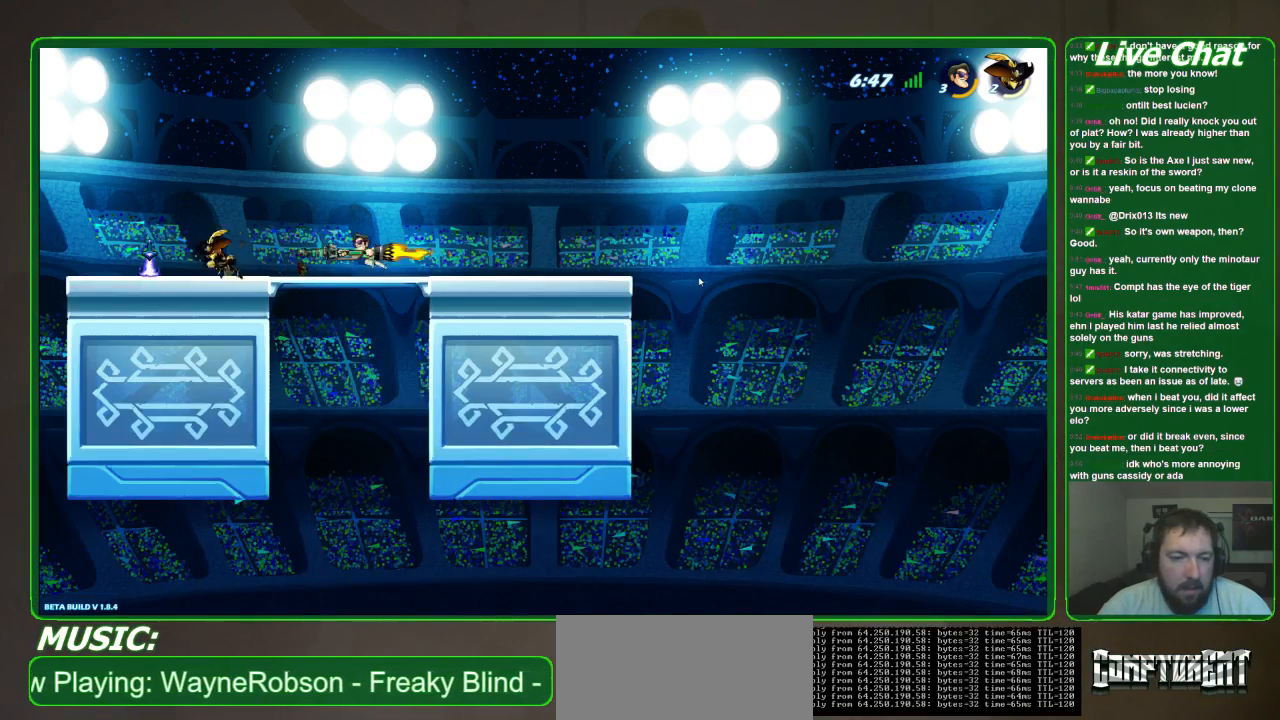
{"dt_ms": 500, "buttons": [], "left_stick": "center", "events": []}
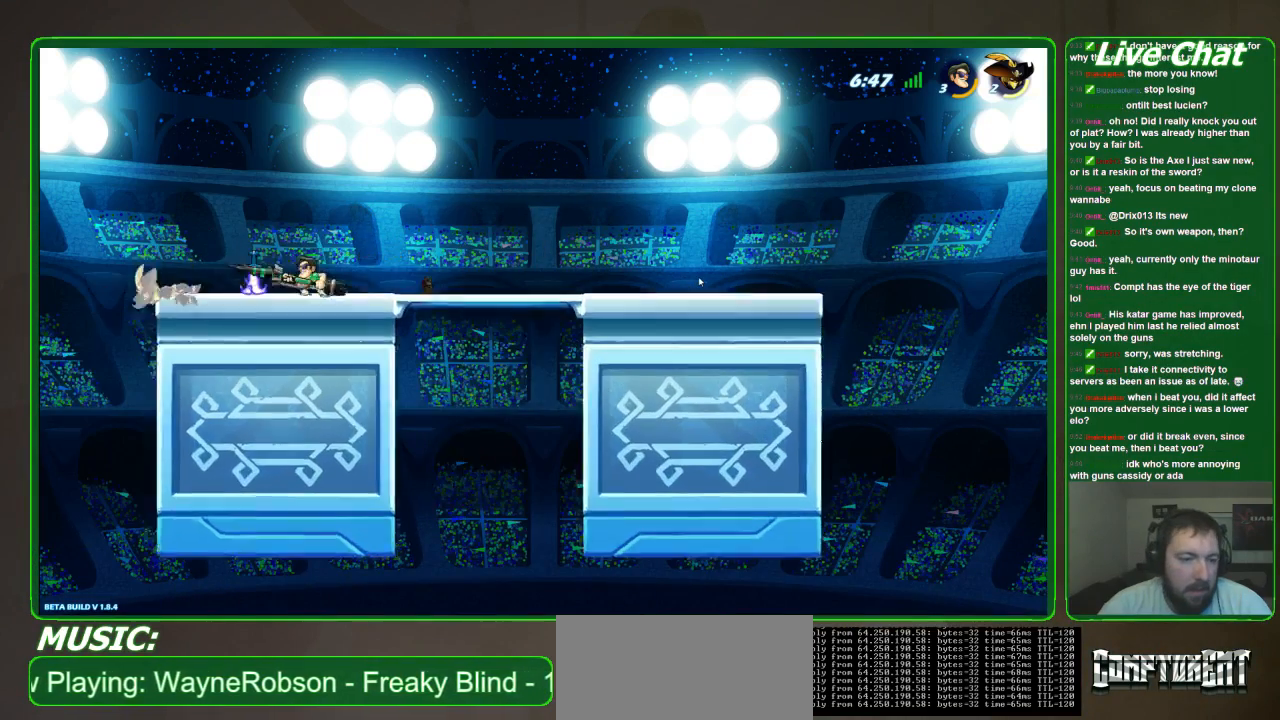
{"dt_ms": 500, "buttons": [], "left_stick": "center", "events": []}
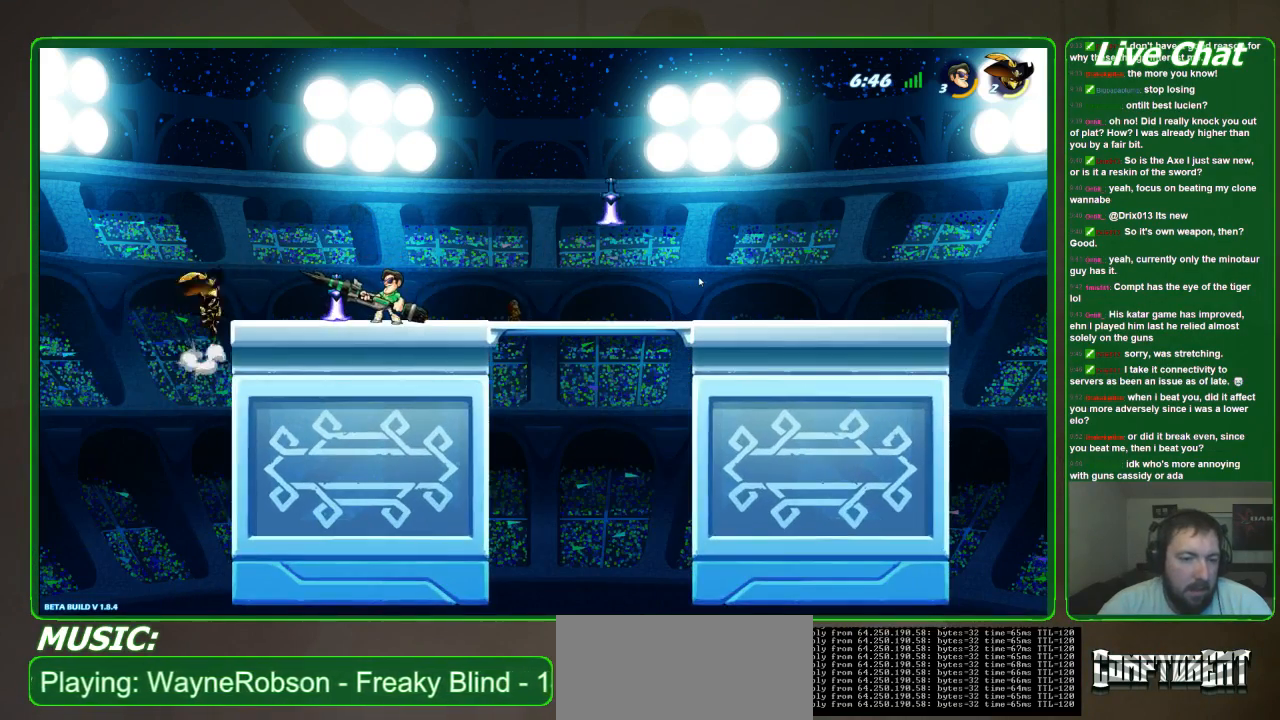
{"dt_ms": 500, "buttons": [], "left_stick": "center", "events": [[200, "B", "down"], [333, "B", "up"]]}
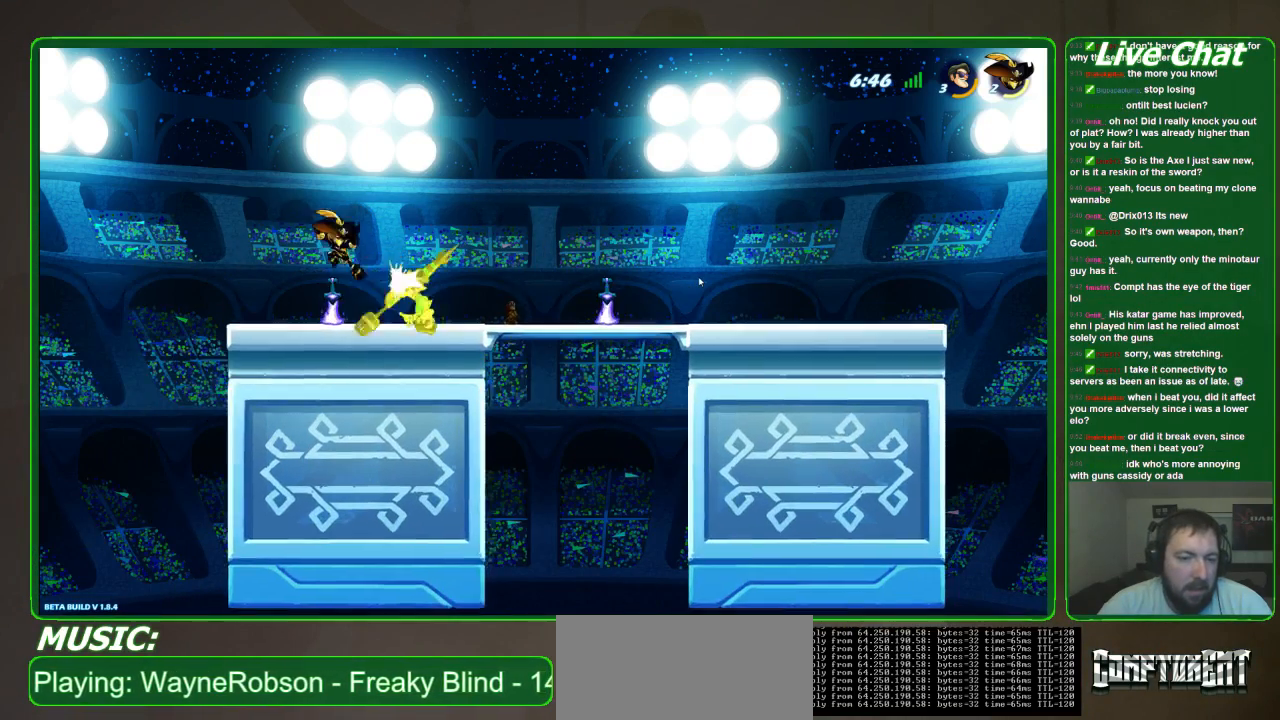
{"dt_ms": 500, "buttons": ["X"], "left_stick": "left", "events": [[433, "left_stick", "left"], [500, "X", "down"]]}
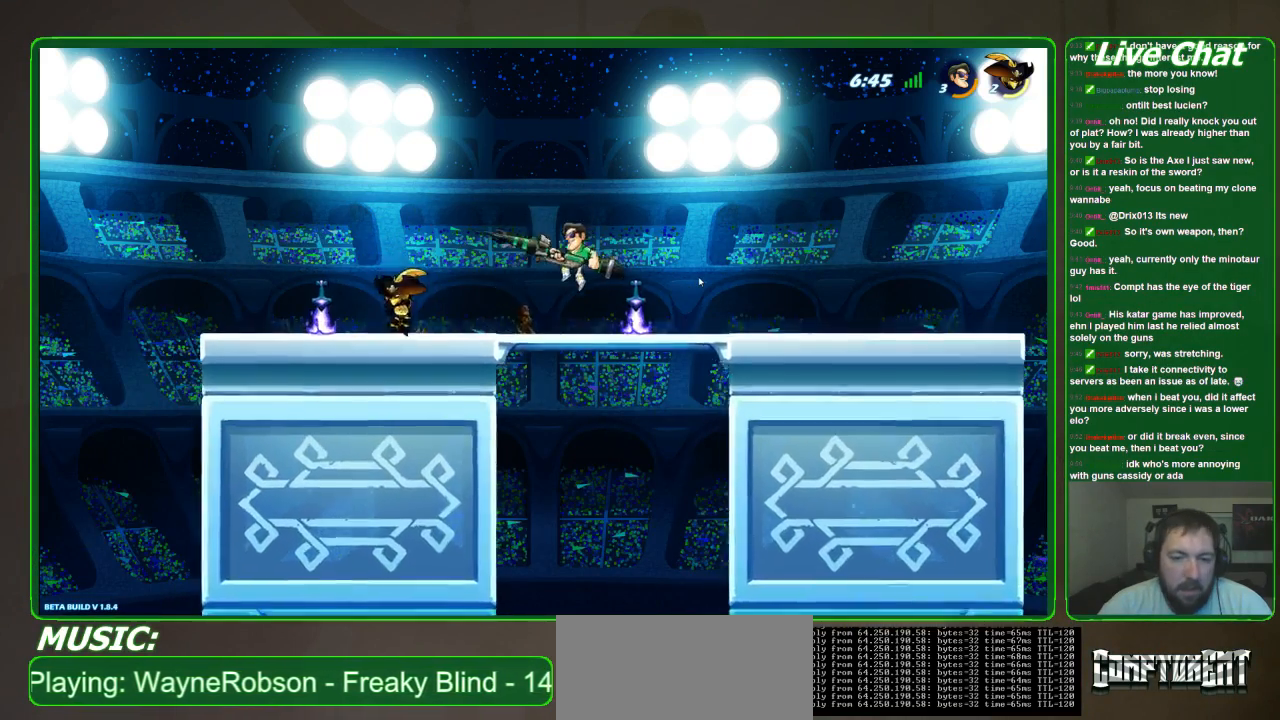
{"dt_ms": 500, "buttons": ["X"], "left_stick": "left", "events": [[100, "X", "up"], [200, "X", "down"], [267, "X", "up"], [367, "X", "down"]]}
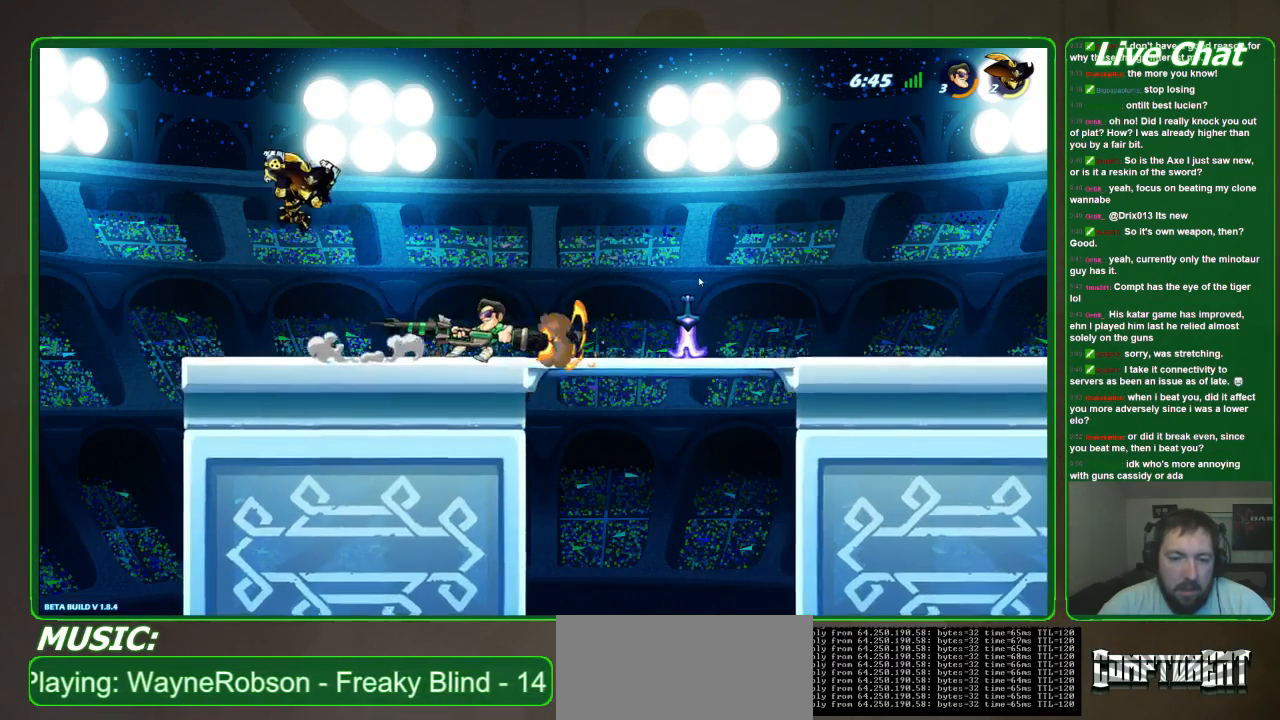
{"dt_ms": 500, "buttons": ["R2"], "left_stick": "right", "events": [[100, "X", "up"], [100, "left_stick", "center"], [167, "left_stick", "right"], [500, "R2", "down"]]}
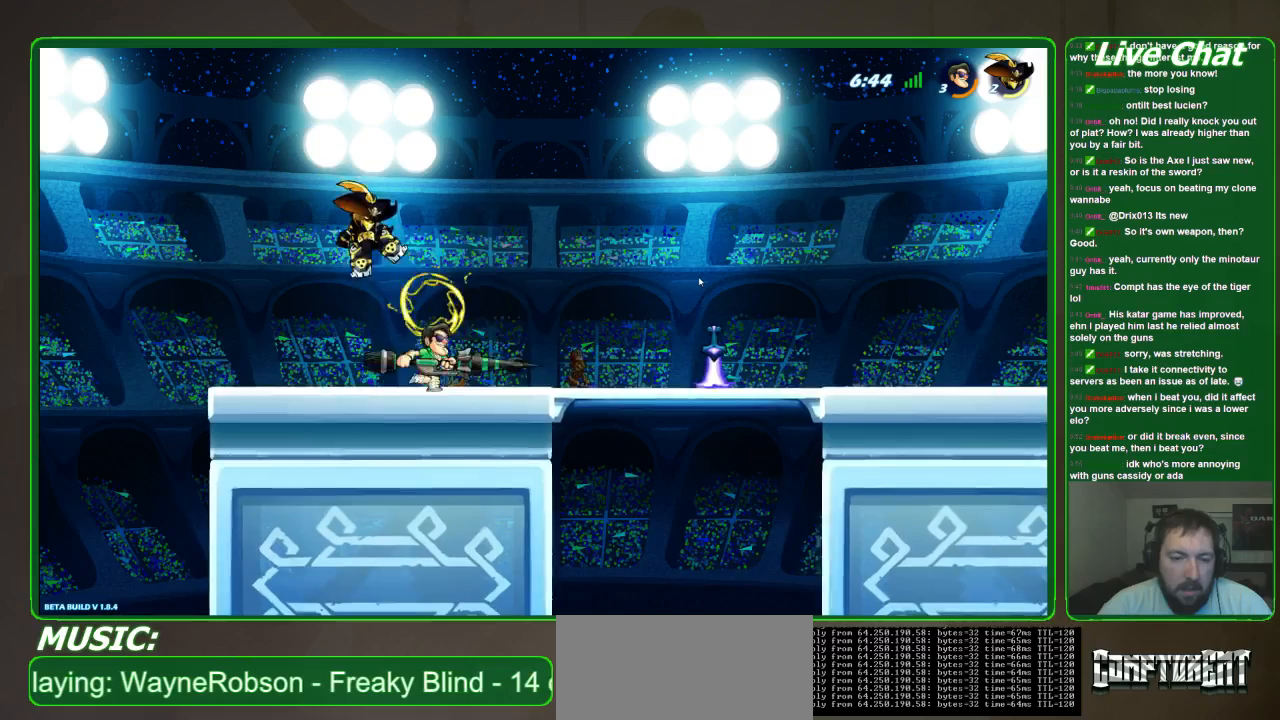
{"dt_ms": 500, "buttons": ["X"], "left_stick": "center", "events": [[100, "R2", "up"], [333, "left_stick", "center"], [500, "X", "down"]]}
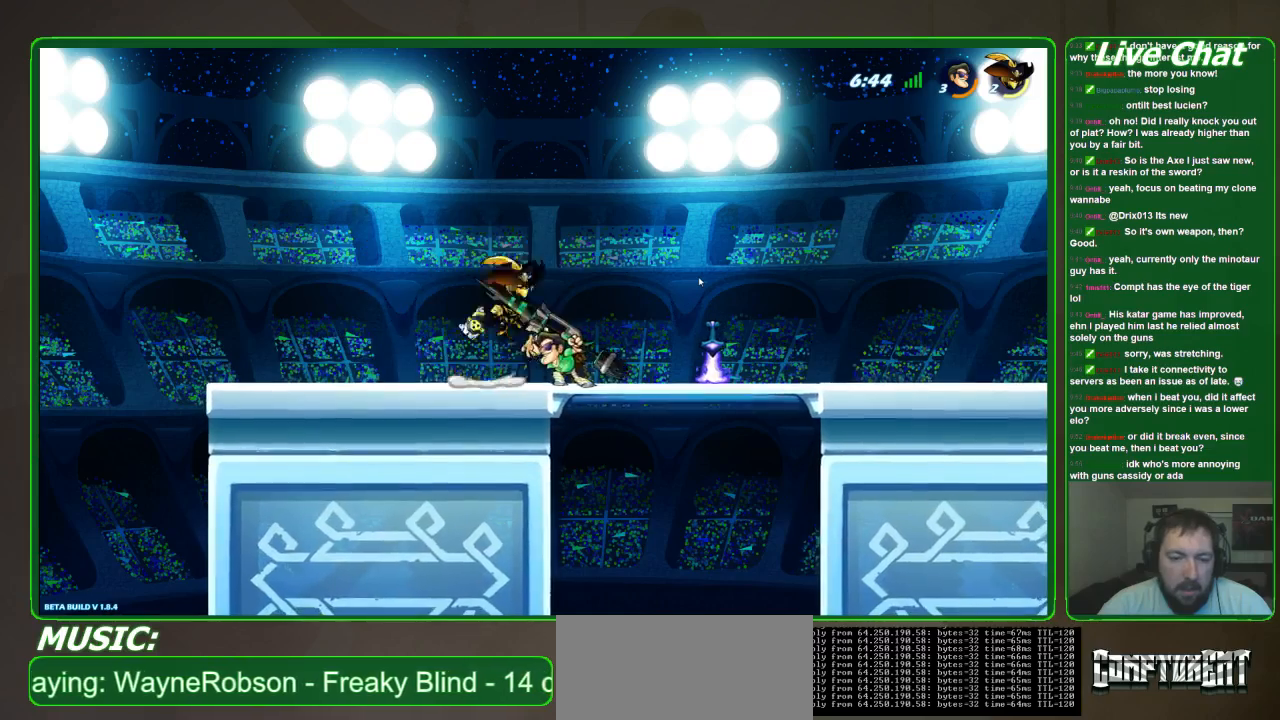
{"dt_ms": 500, "buttons": ["X"], "left_stick": "center", "events": [[100, "X", "up"], [133, "X", "down"], [267, "X", "up"], [400, "X", "down"]]}
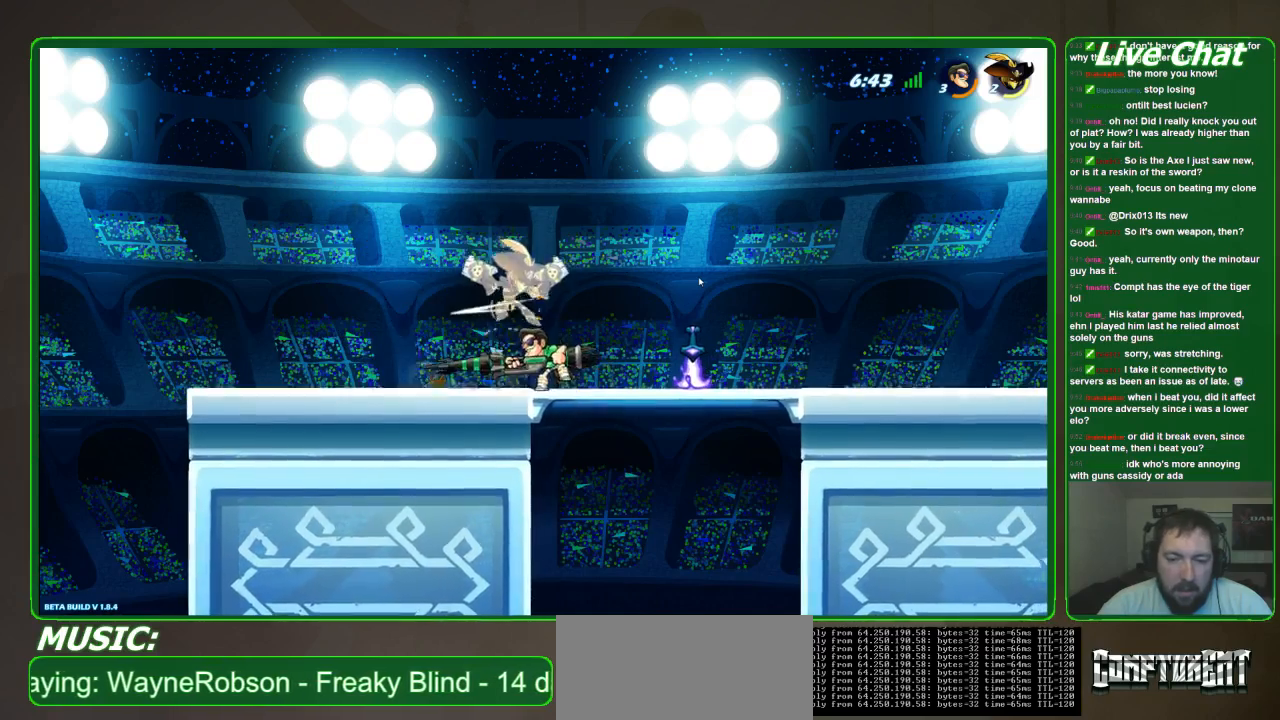
{"dt_ms": 500, "buttons": [], "left_stick": "center", "events": [[33, "X", "up"], [167, "X", "down"], [400, "X", "up"]]}
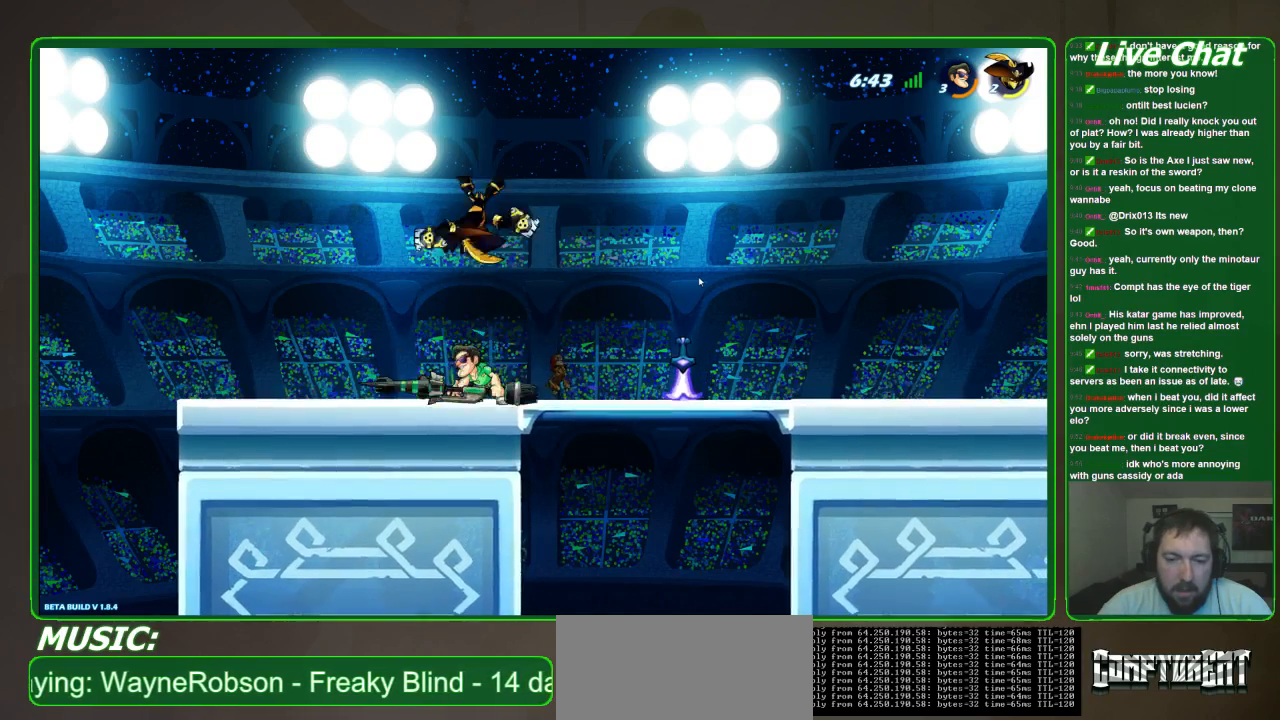
{"dt_ms": 500, "buttons": [], "left_stick": "up-right", "events": [[100, "A", "down"], [100, "left_stick", "right"], [200, "A", "up"], [200, "left_stick", "up-right"], [267, "X", "down"], [333, "left_stick", "up"], [367, "X", "up"], [433, "X", "down"], [500, "X", "up"], [500, "left_stick", "up-right"]]}
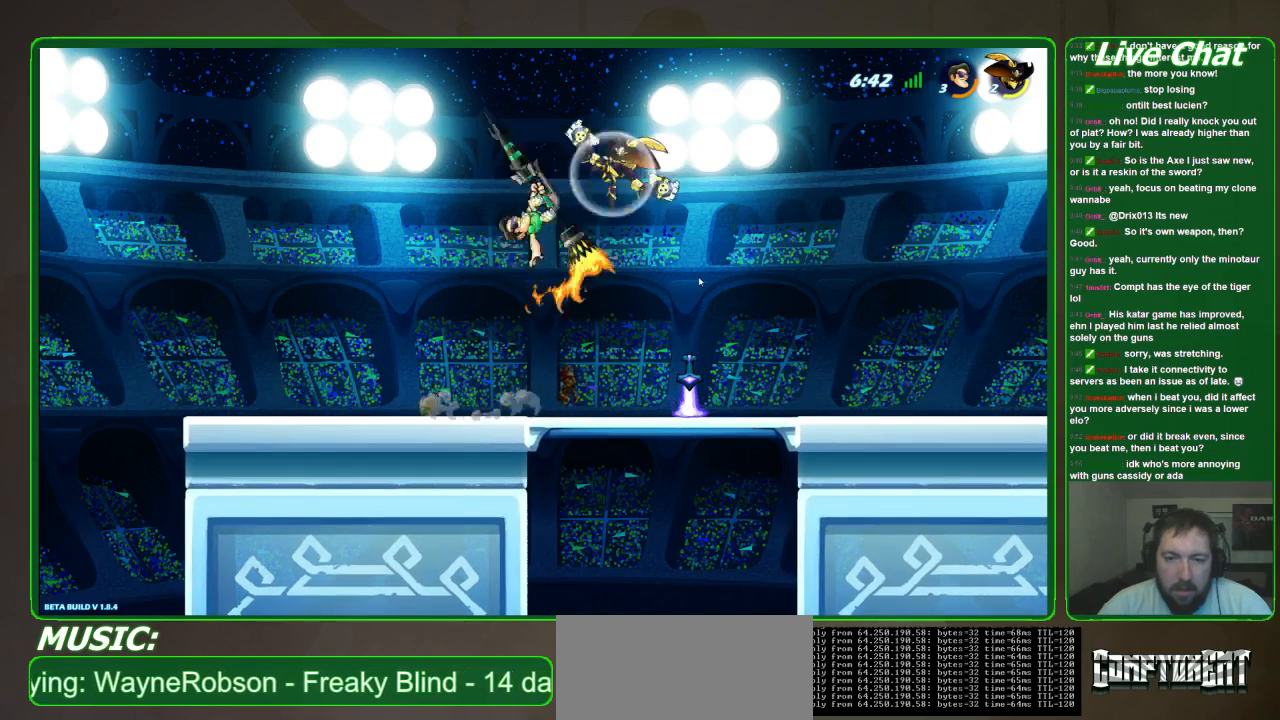
{"dt_ms": 500, "buttons": [], "left_stick": "down-right", "events": [[33, "X", "down"], [200, "X", "up"], [367, "left_stick", "right"], [500, "left_stick", "down-right"]]}
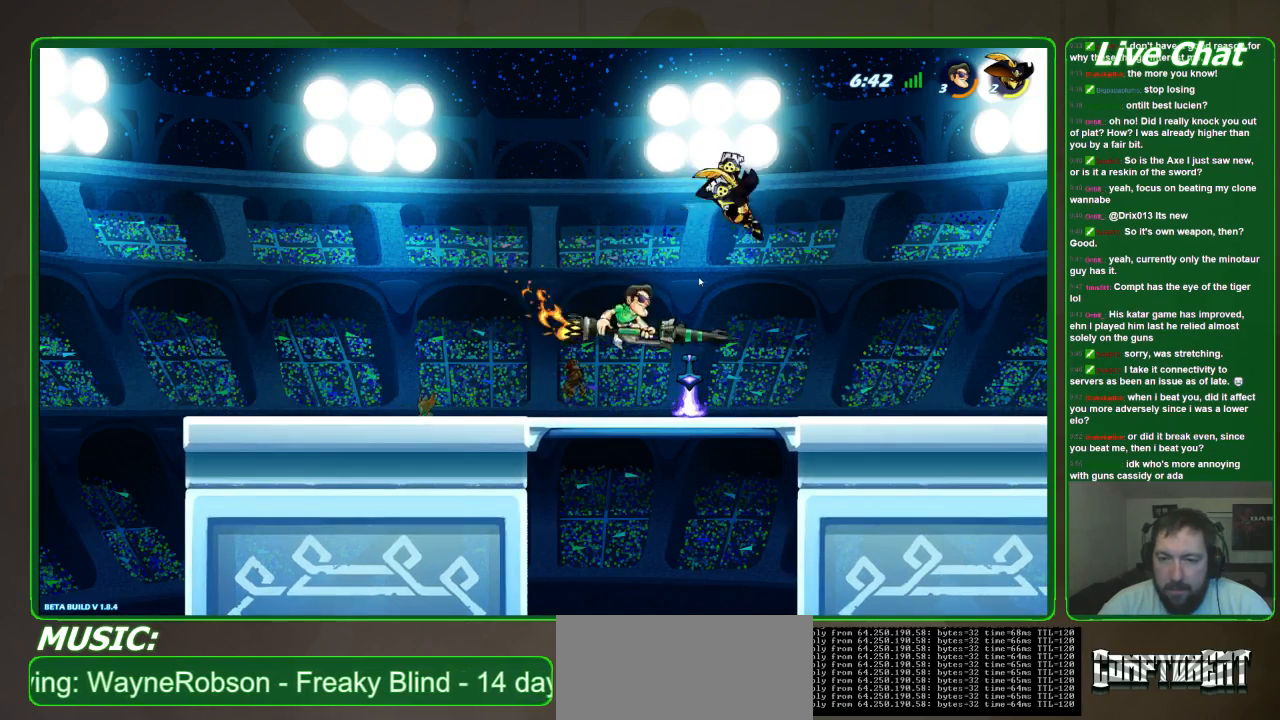
{"dt_ms": 500, "buttons": [], "left_stick": "left", "events": [[133, "left_stick", "down"], [200, "R2", "down"], [333, "R2", "up"], [433, "left_stick", "left"]]}
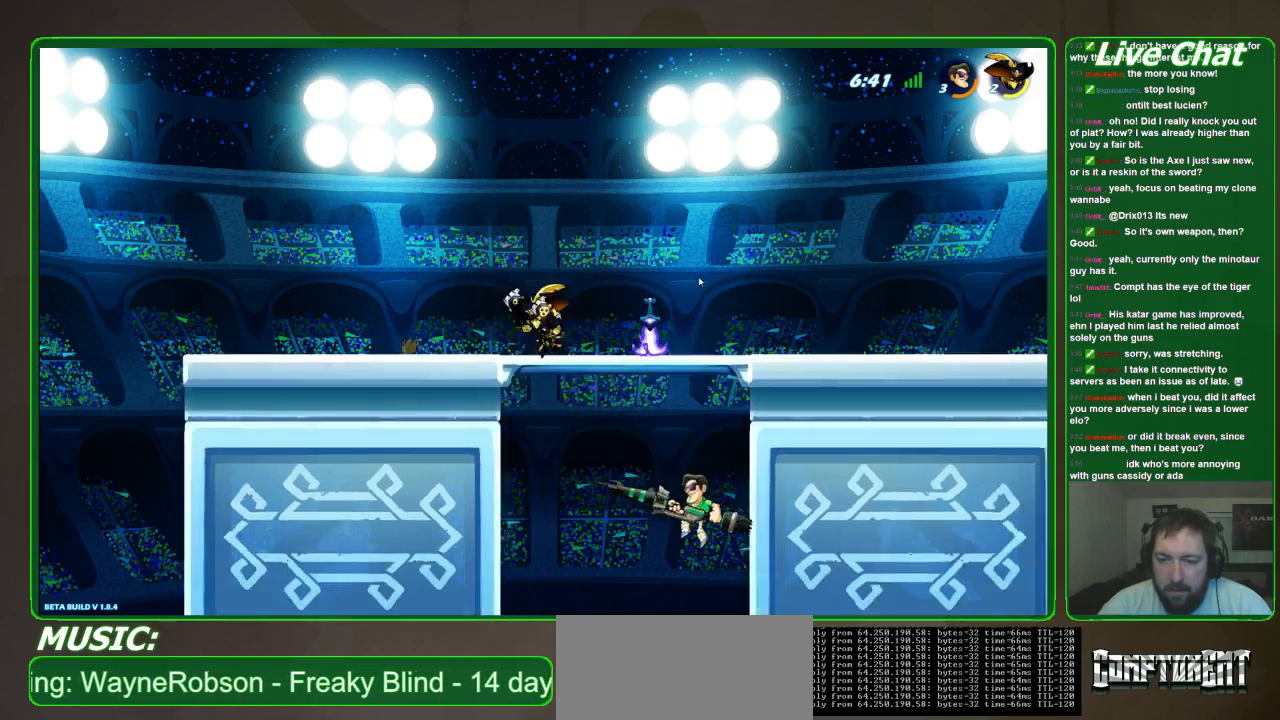
{"dt_ms": 500, "buttons": [], "left_stick": "up-left", "events": [[33, "left_stick", "up-left"], [167, "A", "down"], [400, "A", "up"]]}
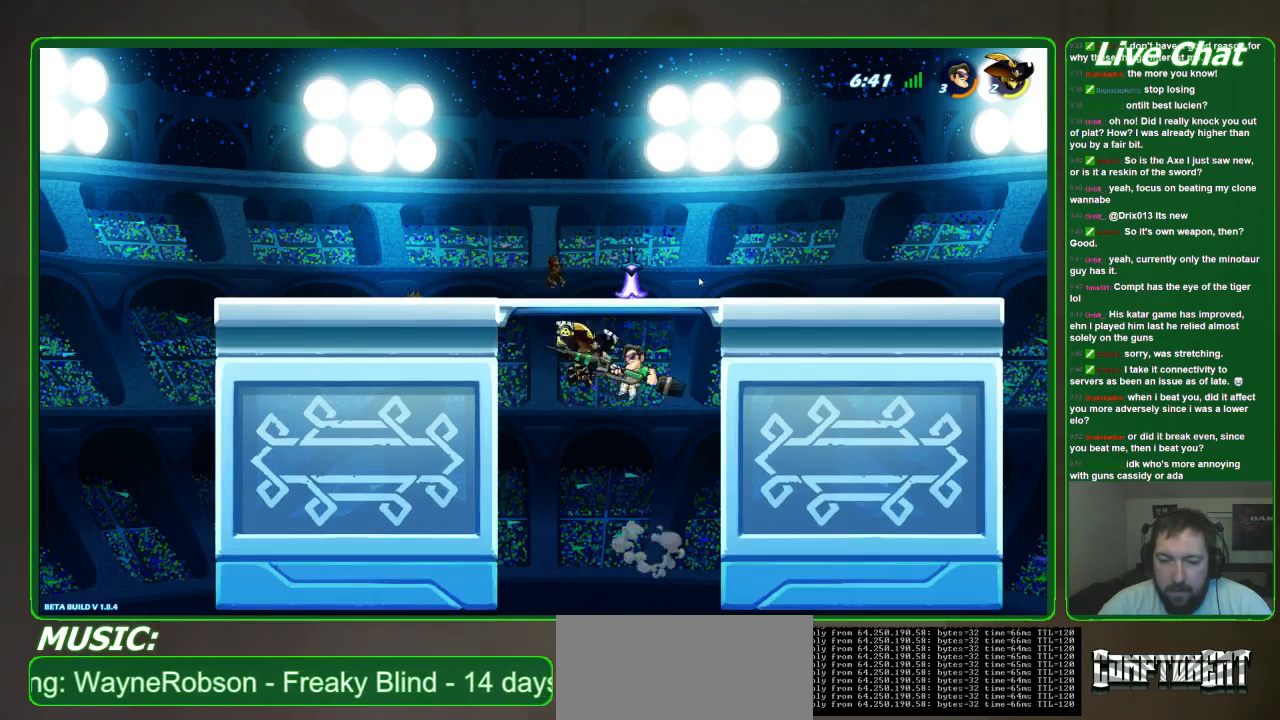
{"dt_ms": 500, "buttons": ["R2"], "left_stick": "up-right"}